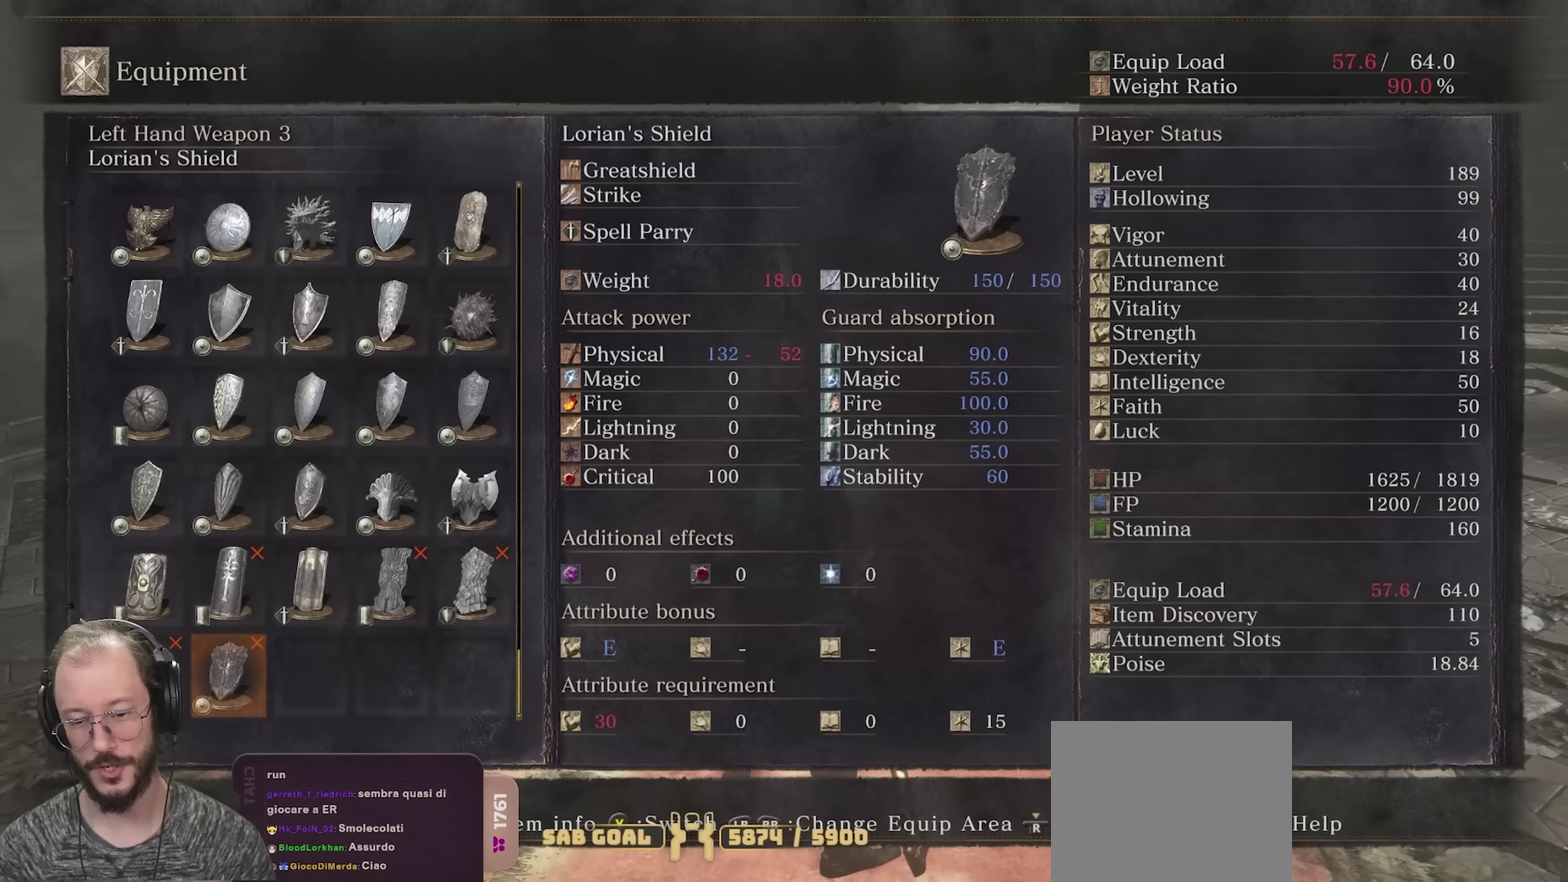
Gameplay with a controller (Xbox layout); each line is a JSON object with the inputs held at the frame after it (dt_ms = milliseconds from this image to that frame). "events" lists button and stick changes between this image and that frame as [ms after this image, input, new state], when the widget could be followed in between.
{"dt_ms": 500, "buttons": [], "left_stick": "center", "right_stick": "center", "events": []}
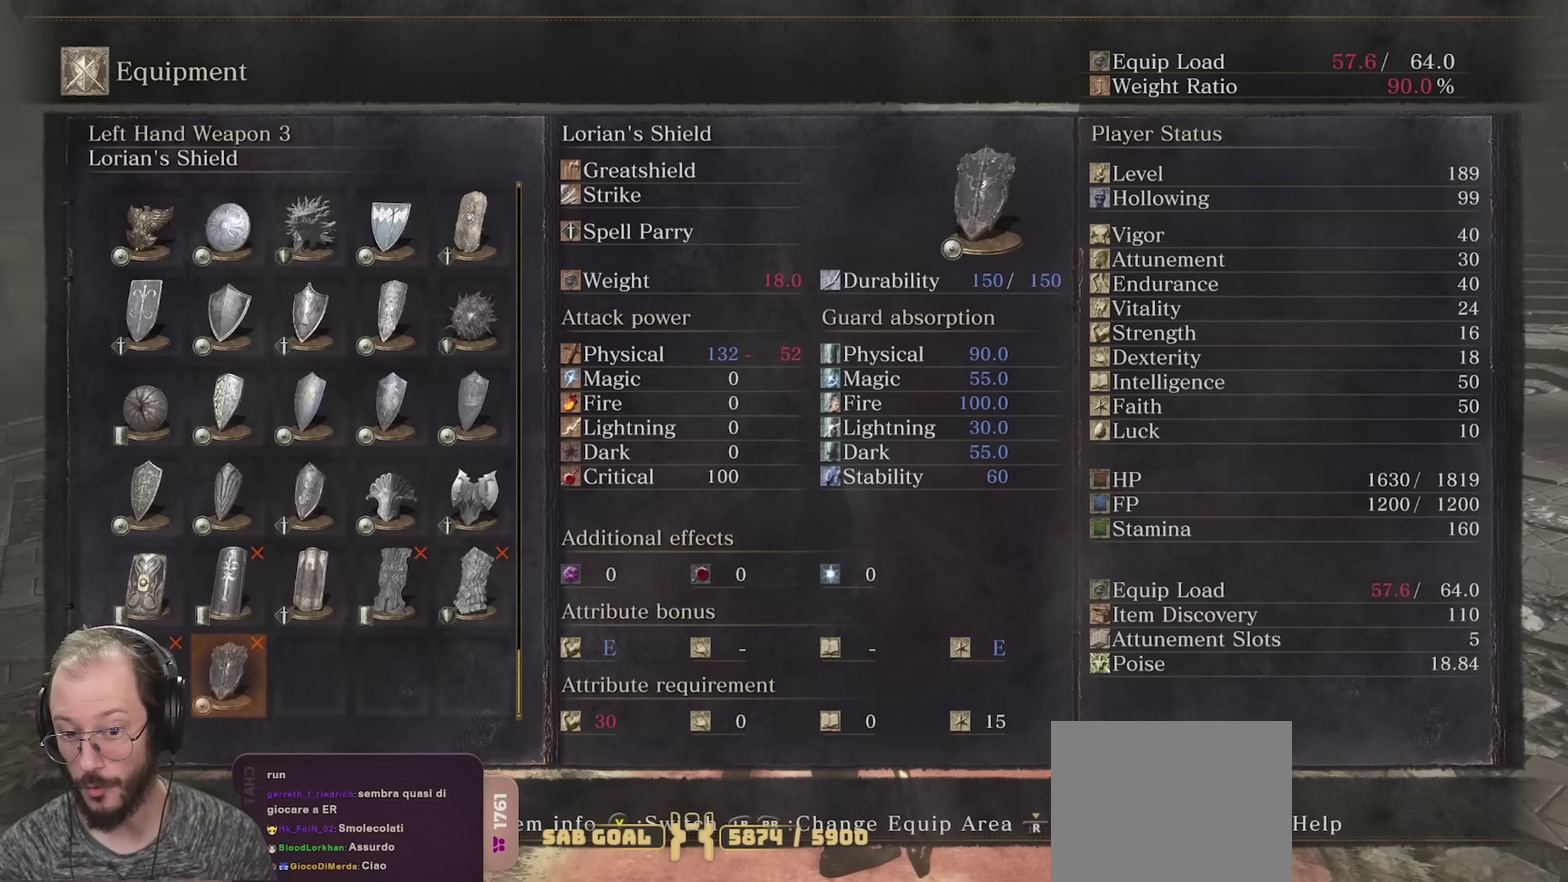
{"dt_ms": 450, "buttons": [], "left_stick": "center", "right_stick": "center", "events": [[317, "X", "down"], [433, "X", "up"]]}
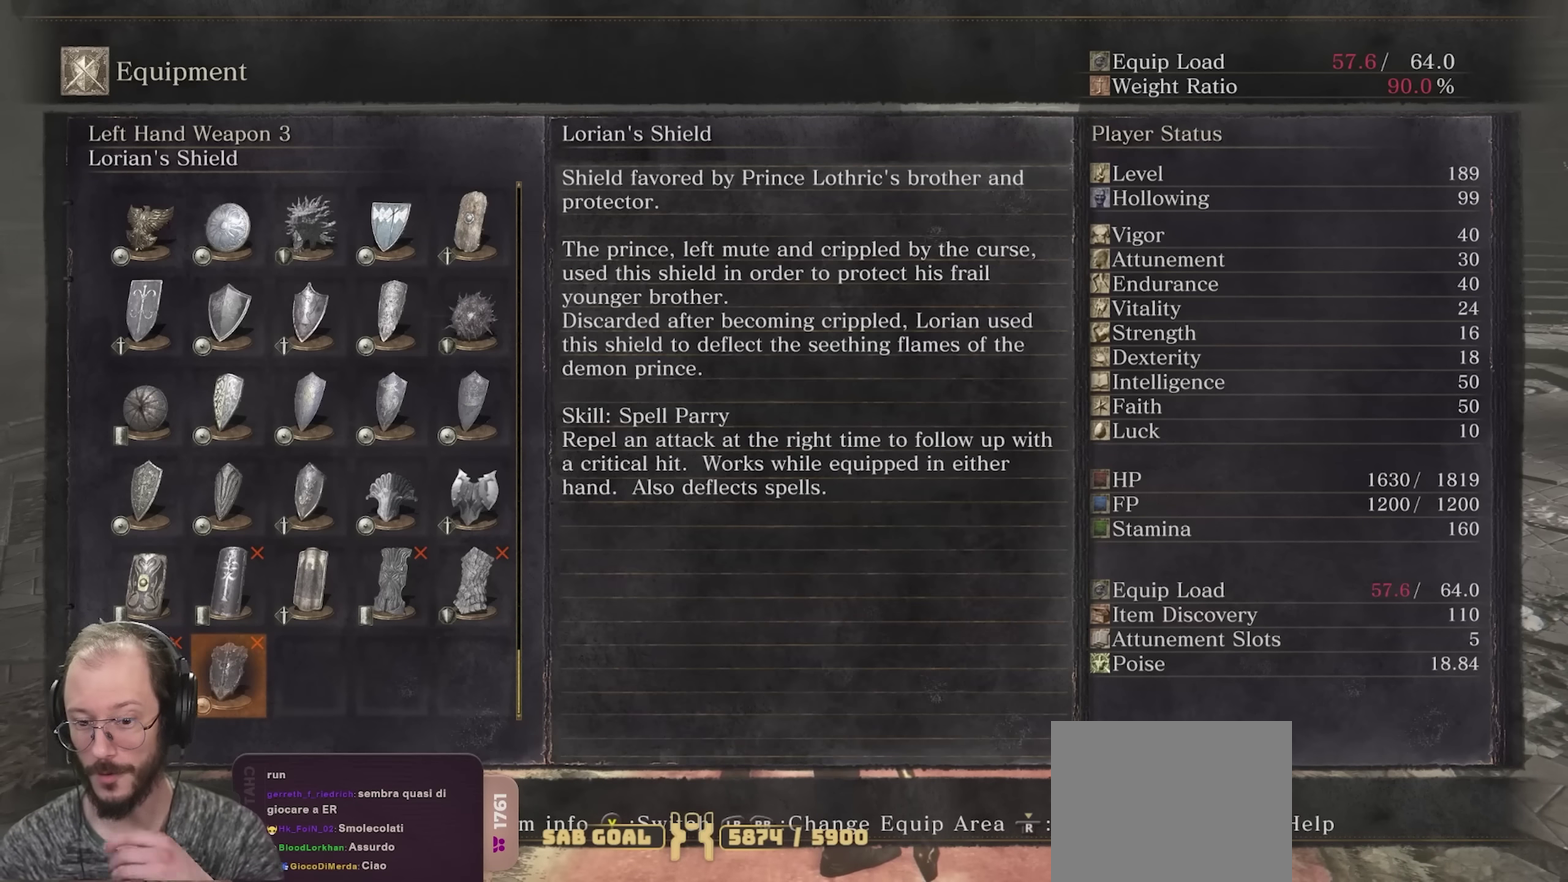
{"dt_ms": 550, "buttons": [], "left_stick": "center", "right_stick": "center", "events": []}
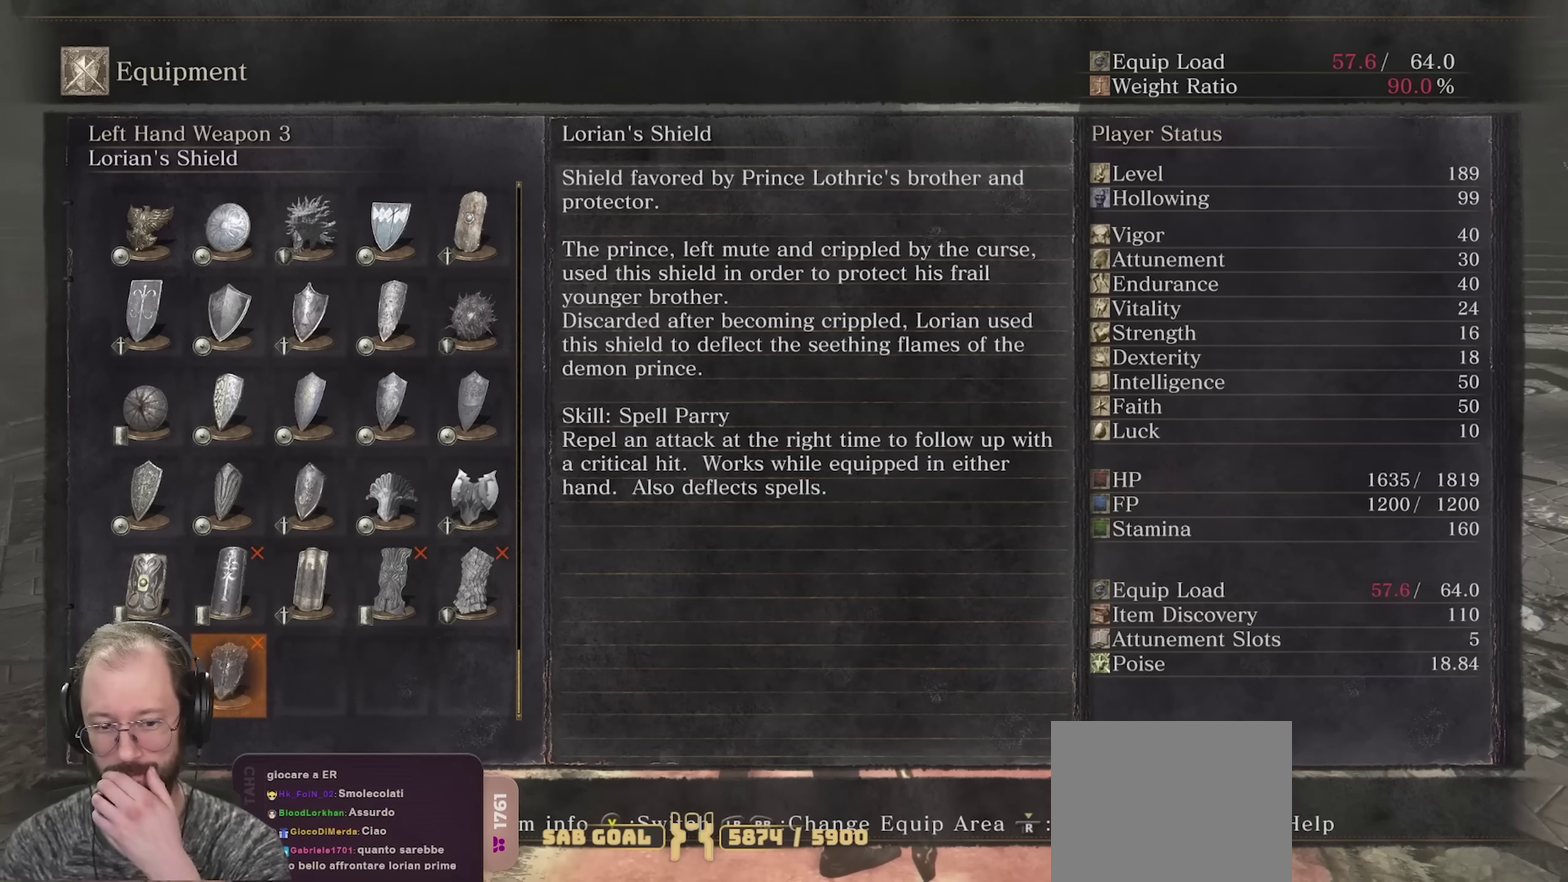
{"dt_ms": 500, "buttons": ["X"], "left_stick": "center", "right_stick": "center", "events": [[450, "X", "down"]]}
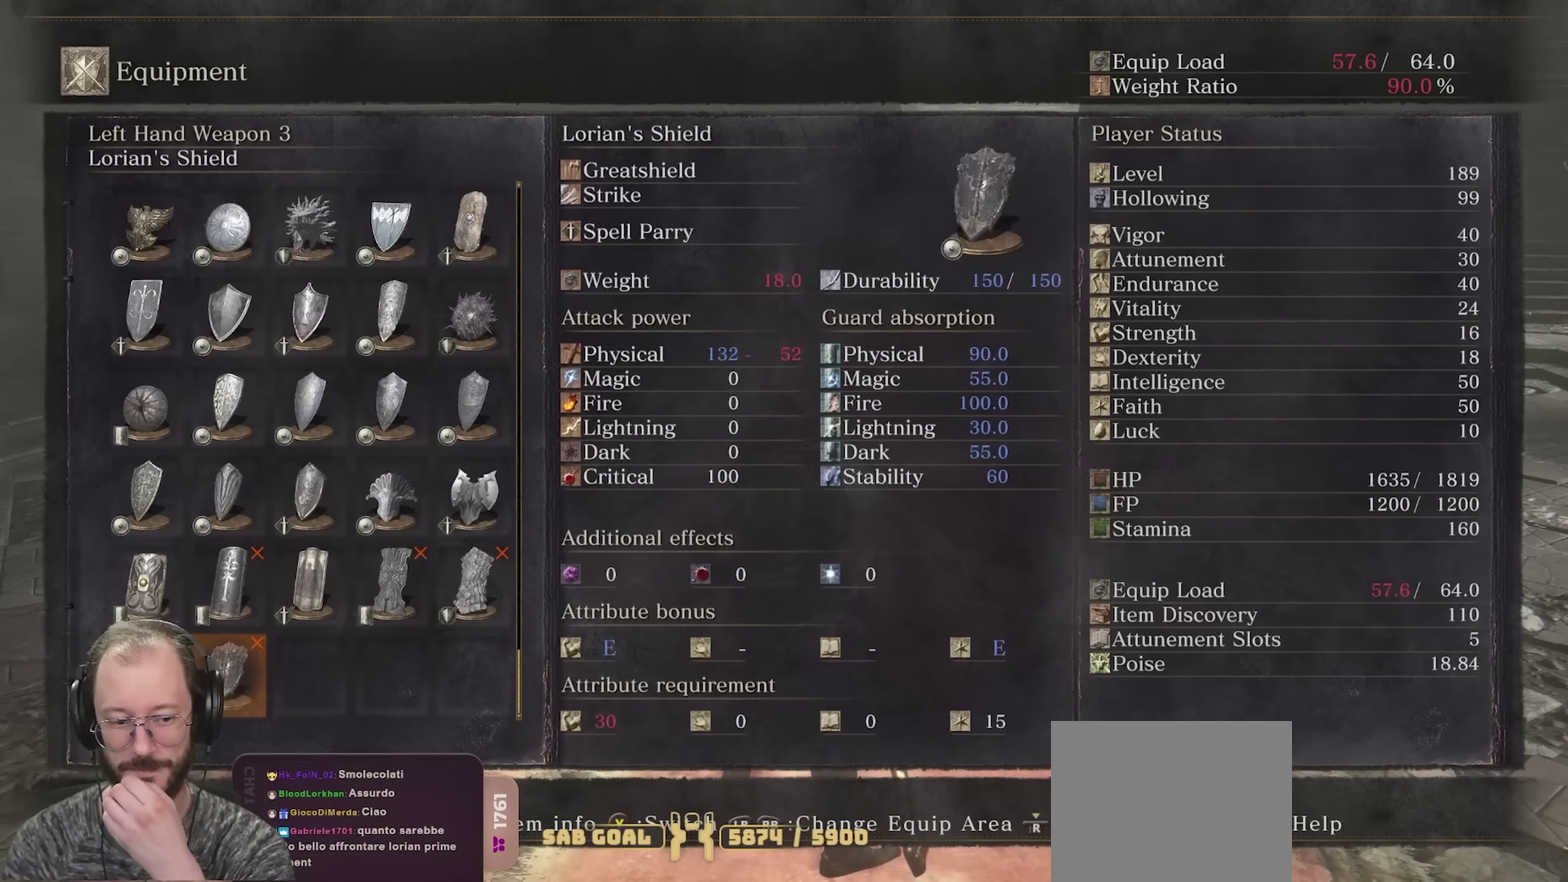
{"dt_ms": 500, "buttons": [], "left_stick": "center", "right_stick": "center", "events": [[50, "X", "up"]]}
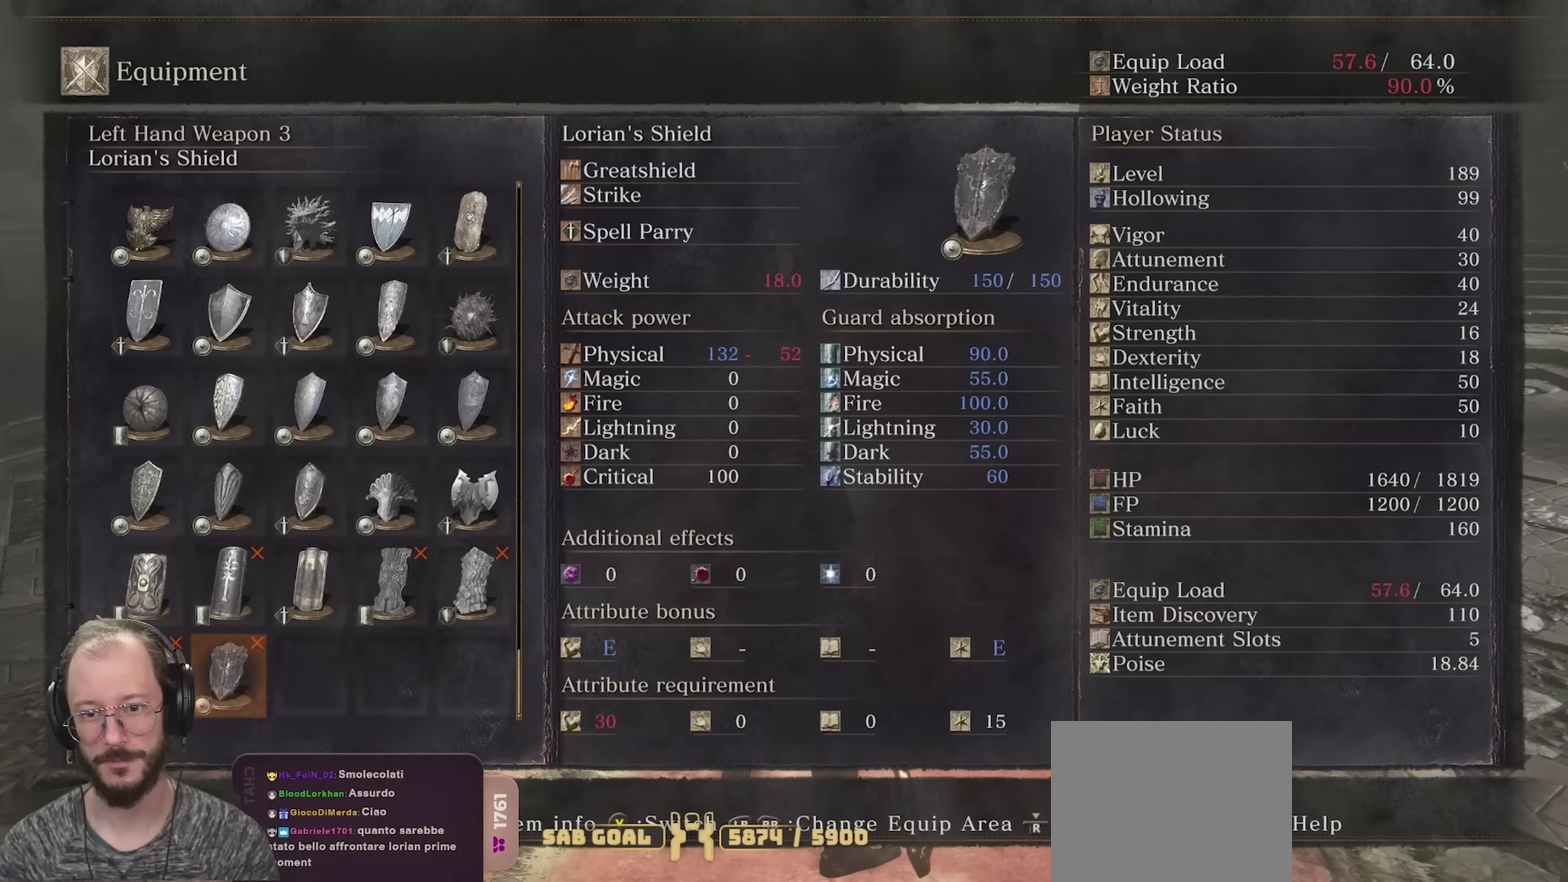
{"dt_ms": 500, "buttons": [], "left_stick": "up", "right_stick": "center", "events": [[450, "left_stick", "up"]]}
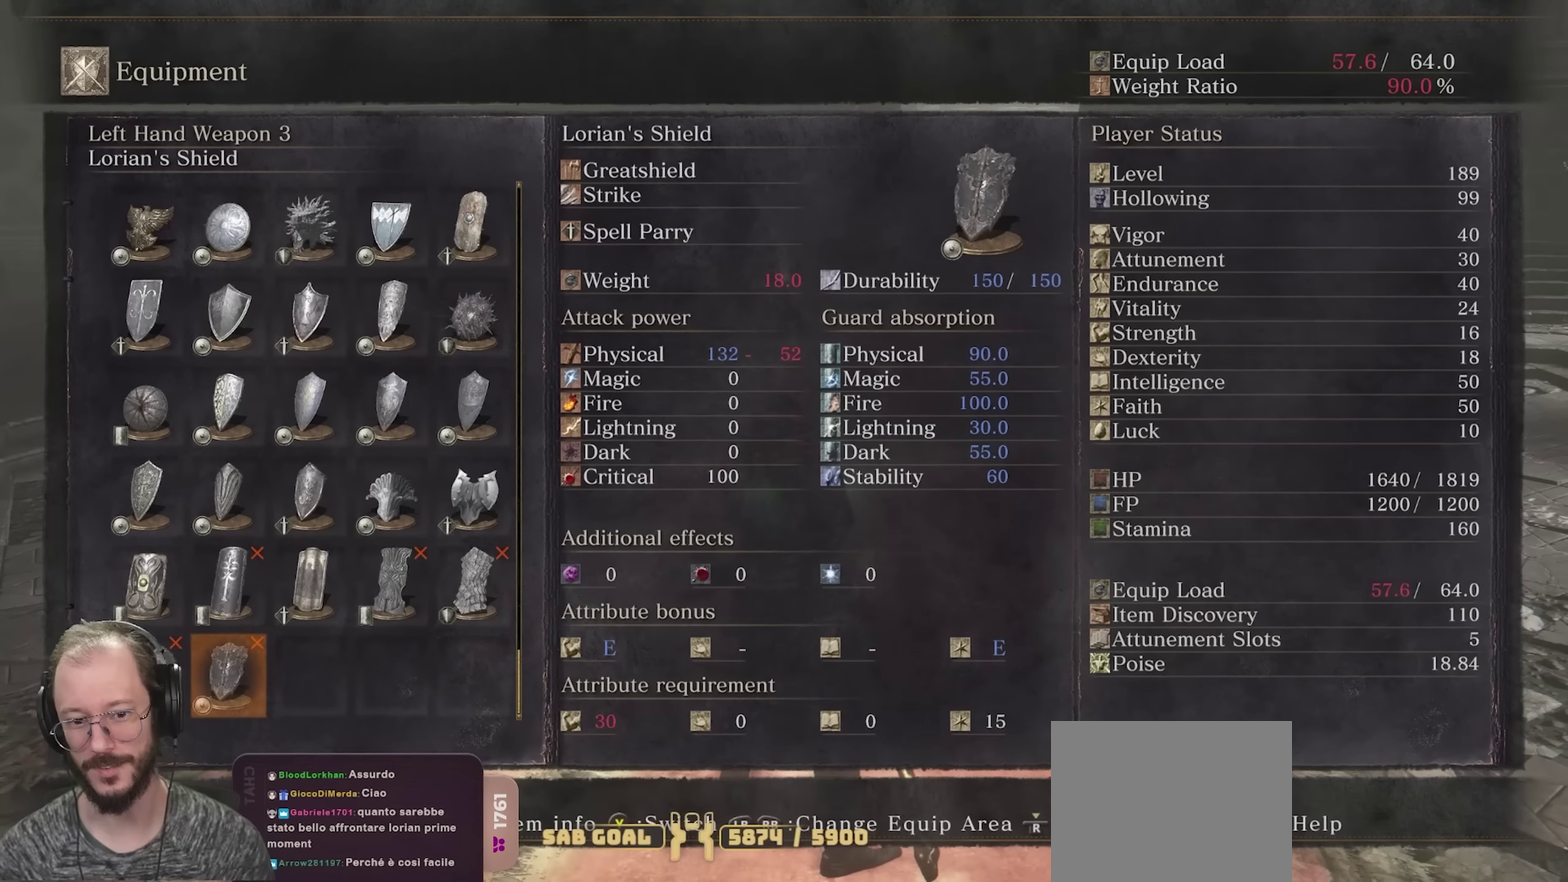
{"dt_ms": 450, "buttons": [], "left_stick": "up", "right_stick": "center", "events": [[33, "B", "down"], [100, "B", "up"], [183, "B", "down"], [267, "B", "up"], [350, "B", "down"], [417, "B", "up"]]}
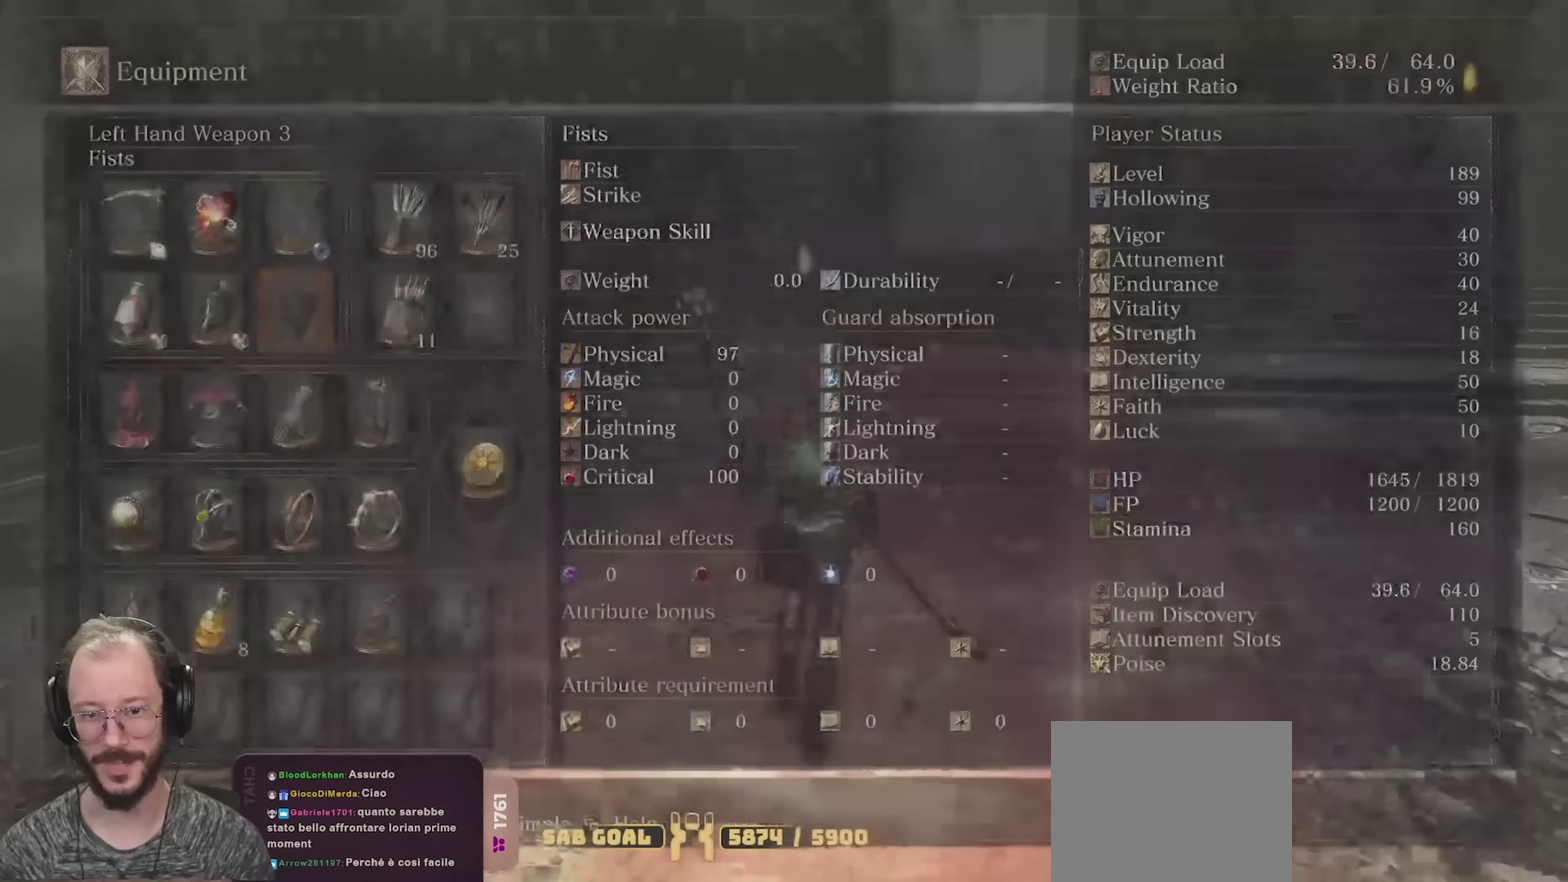
{"dt_ms": 700, "buttons": ["B"], "left_stick": "up", "right_stick": "center", "events": [[50, "B", "down"], [134, "B", "up"], [384, "B", "down"], [484, "B", "up"], [567, "B", "down"]]}
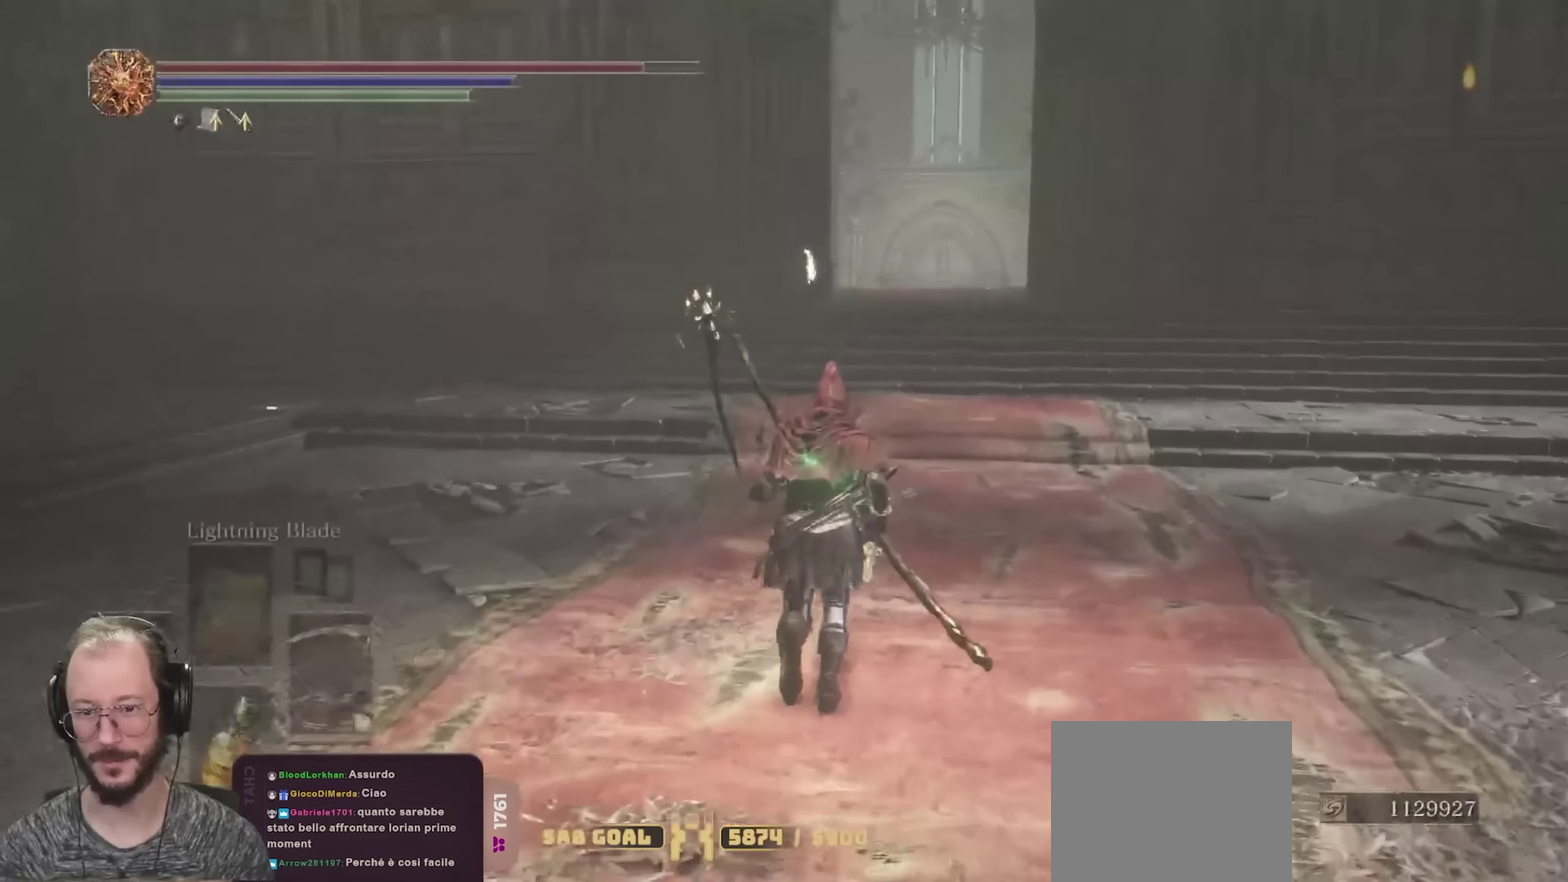
{"dt_ms": 350, "buttons": ["B"], "left_stick": "up", "right_stick": "center", "events": []}
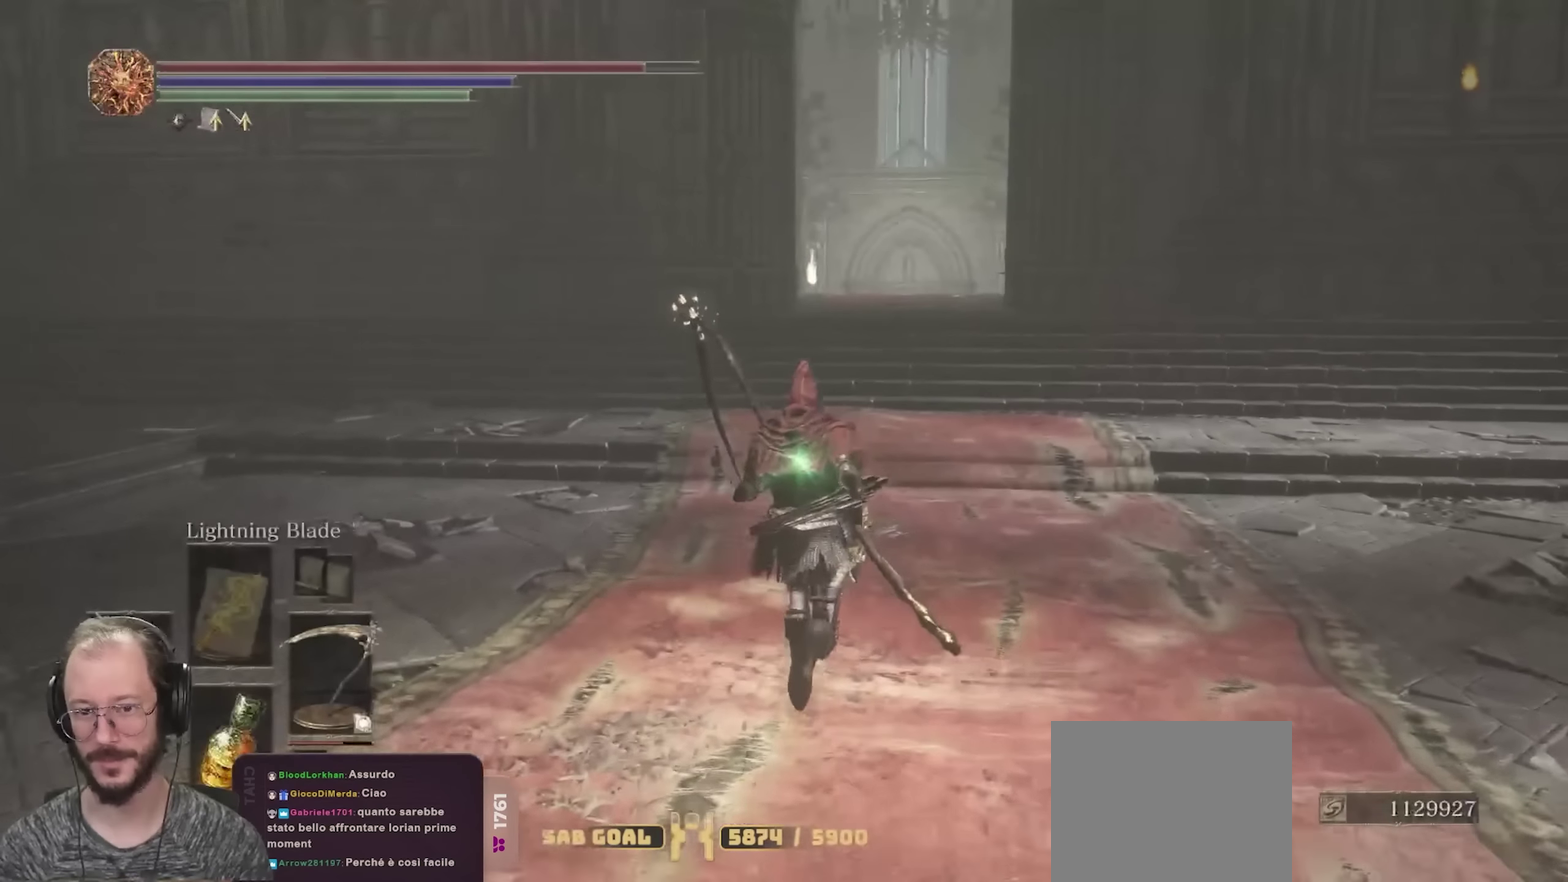
{"dt_ms": 350, "buttons": ["B"], "left_stick": "up", "right_stick": "right", "events": [[284, "right_stick", "right"]]}
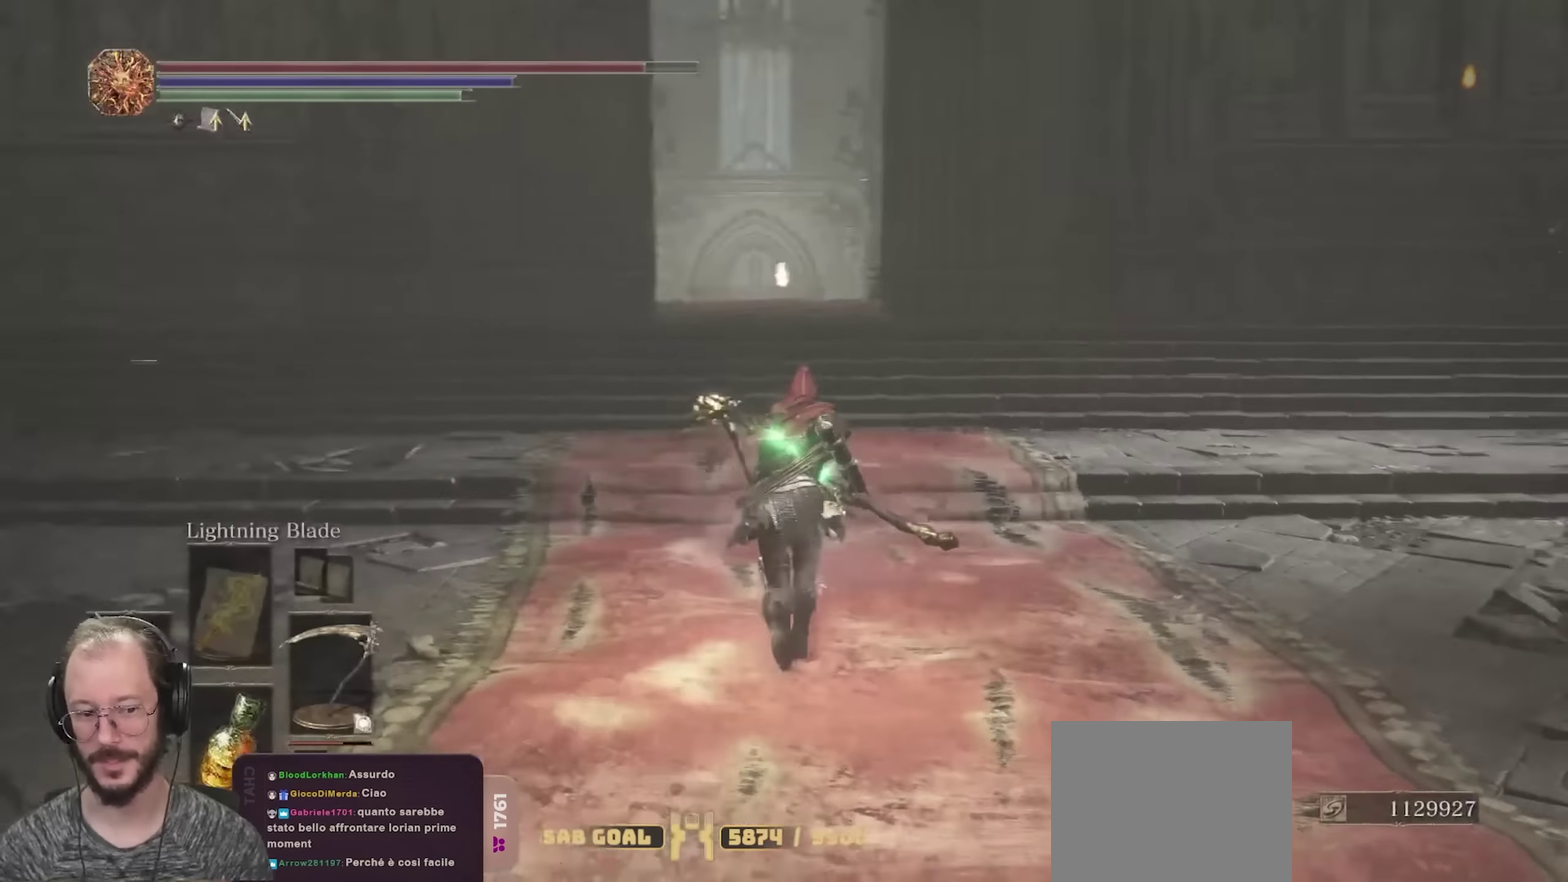
{"dt_ms": 800, "buttons": ["B"], "left_stick": "up", "right_stick": "center", "events": [[67, "right_stick", "center"], [500, "right_stick", "down-left"], [600, "right_stick", "center"]]}
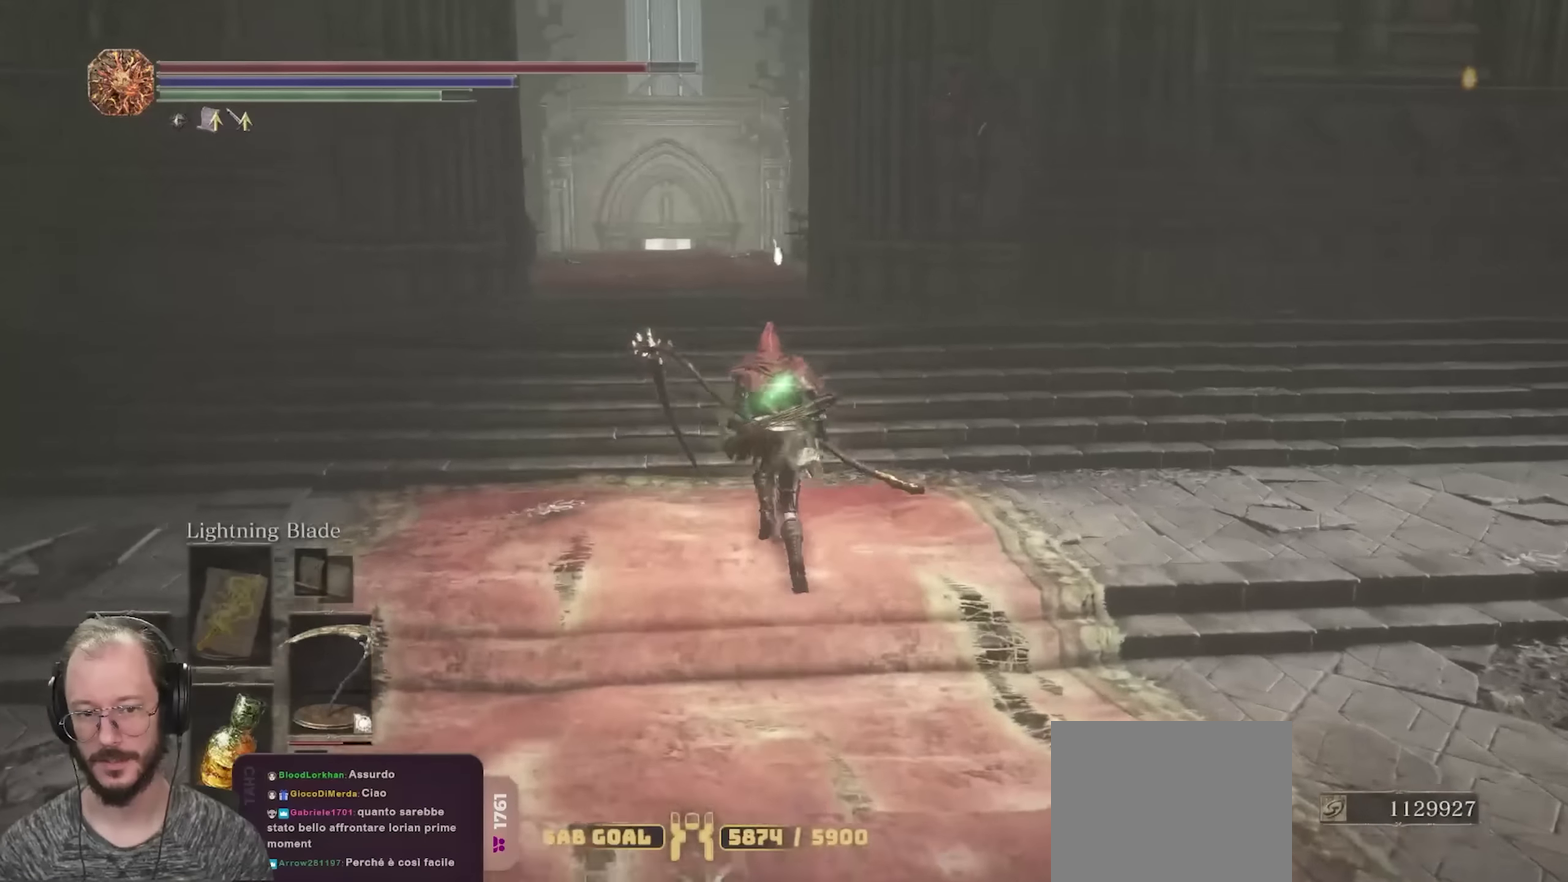
{"dt_ms": 350, "buttons": ["B"], "left_stick": "up", "right_stick": "center", "events": []}
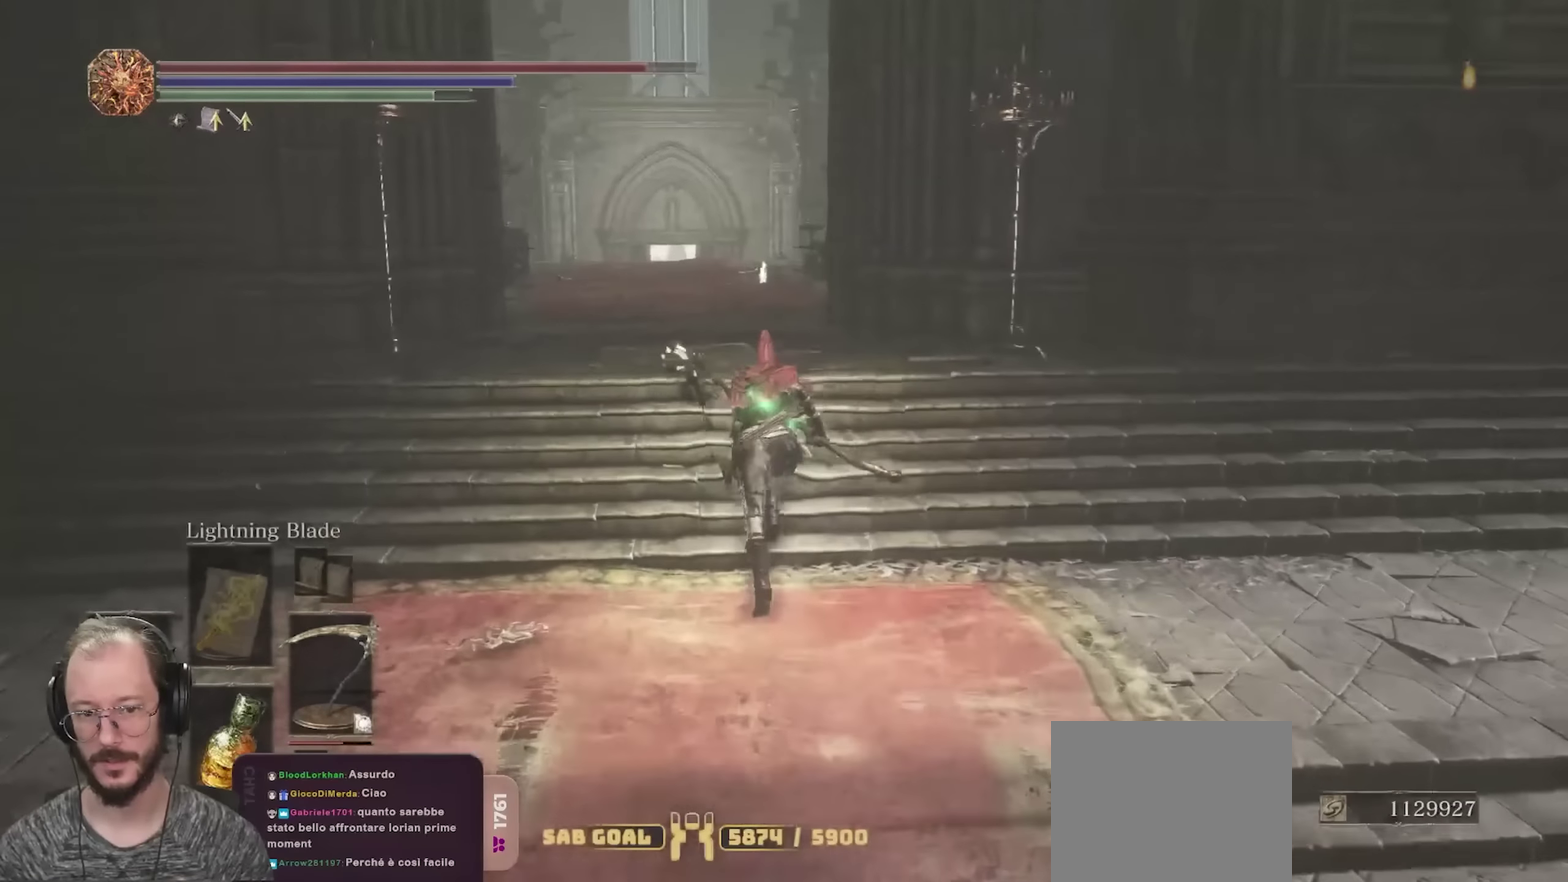
{"dt_ms": 350, "buttons": ["B"], "left_stick": "up", "right_stick": "center", "events": []}
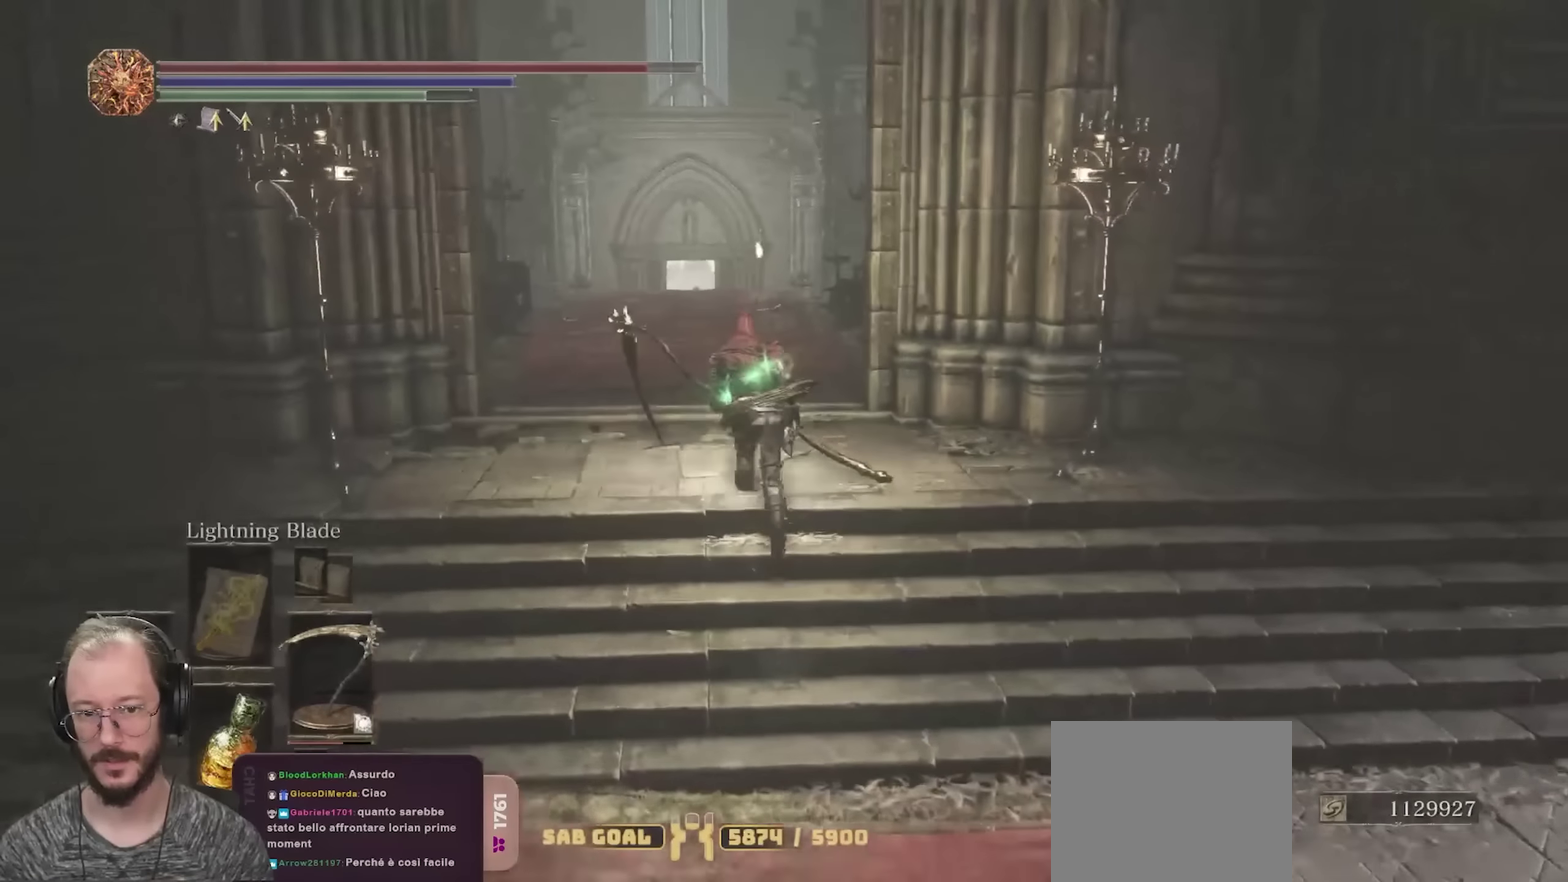
{"dt_ms": 900, "buttons": ["B"], "left_stick": "down", "right_stick": "center", "events": [[733, "left_stick", "up-left"], [833, "left_stick", "down-left"], [900, "left_stick", "down"]]}
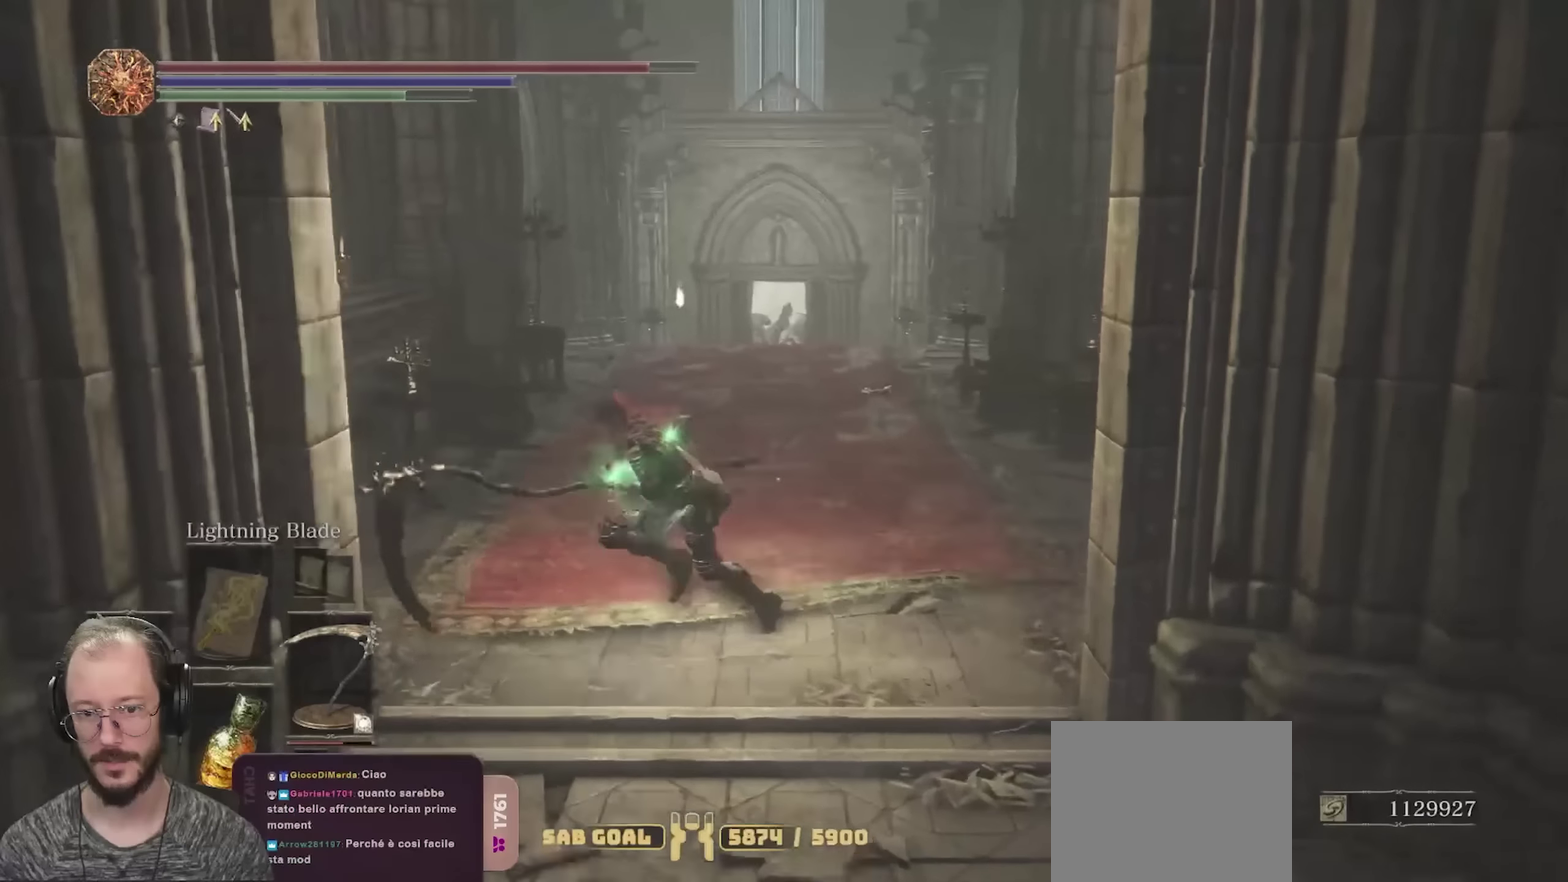
{"dt_ms": 250, "buttons": ["B"], "left_stick": "right", "right_stick": "right", "events": [[17, "right_stick", "right"], [67, "left_stick", "down-right"], [217, "left_stick", "right"]]}
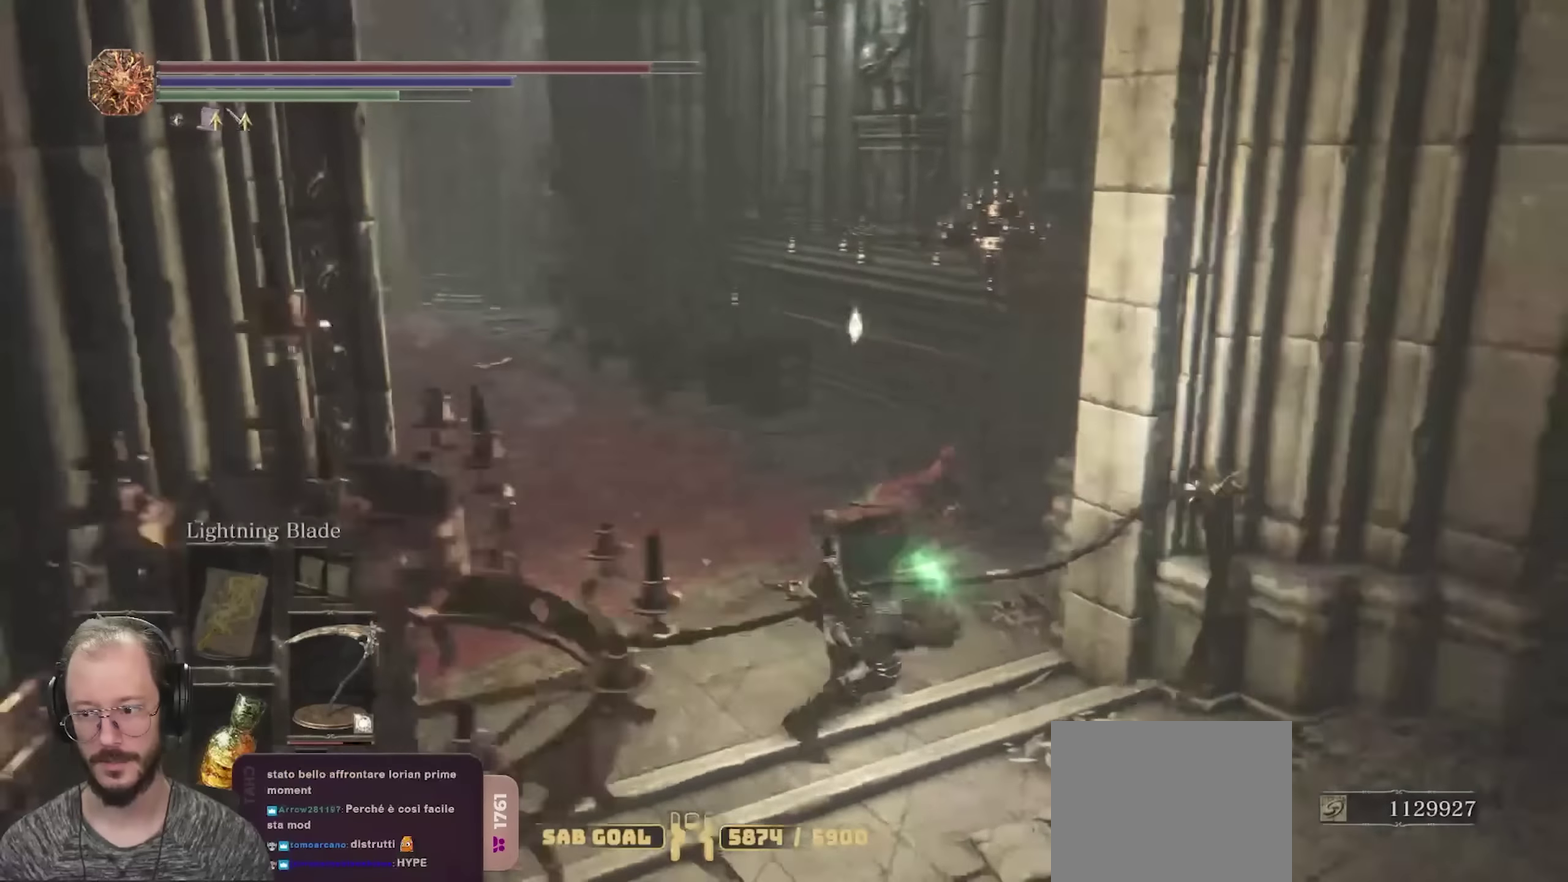
{"dt_ms": 450, "buttons": ["B"], "left_stick": "up-right", "right_stick": "right", "events": [[183, "left_stick", "up-right"]]}
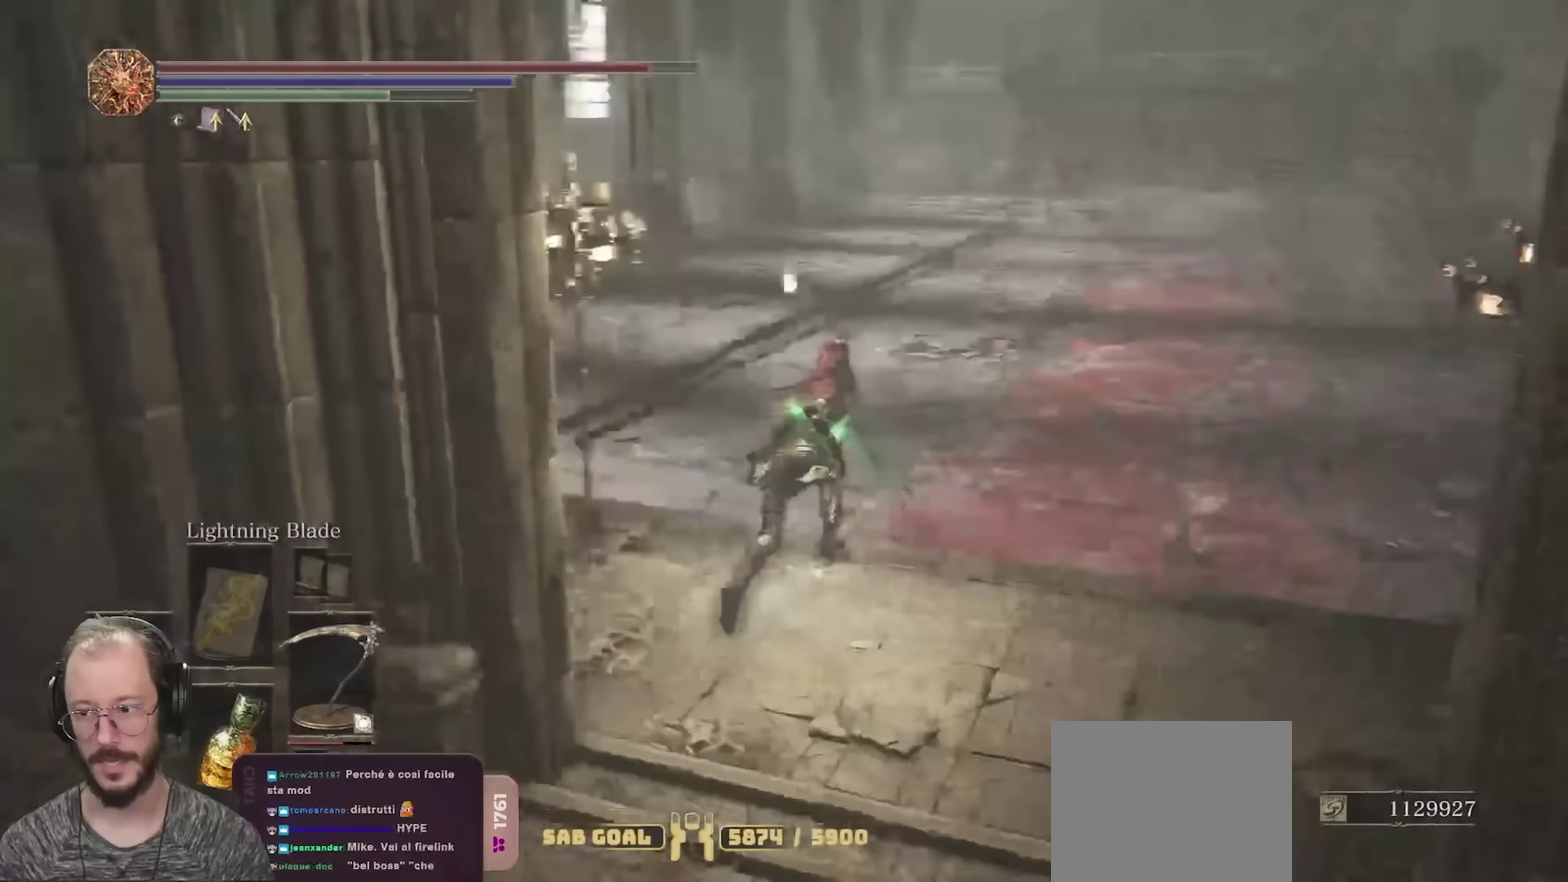
{"dt_ms": 550, "buttons": ["B"], "left_stick": "up", "right_stick": "up", "events": [[83, "right_stick", "center"], [183, "left_stick", "up"], [500, "right_stick", "up"]]}
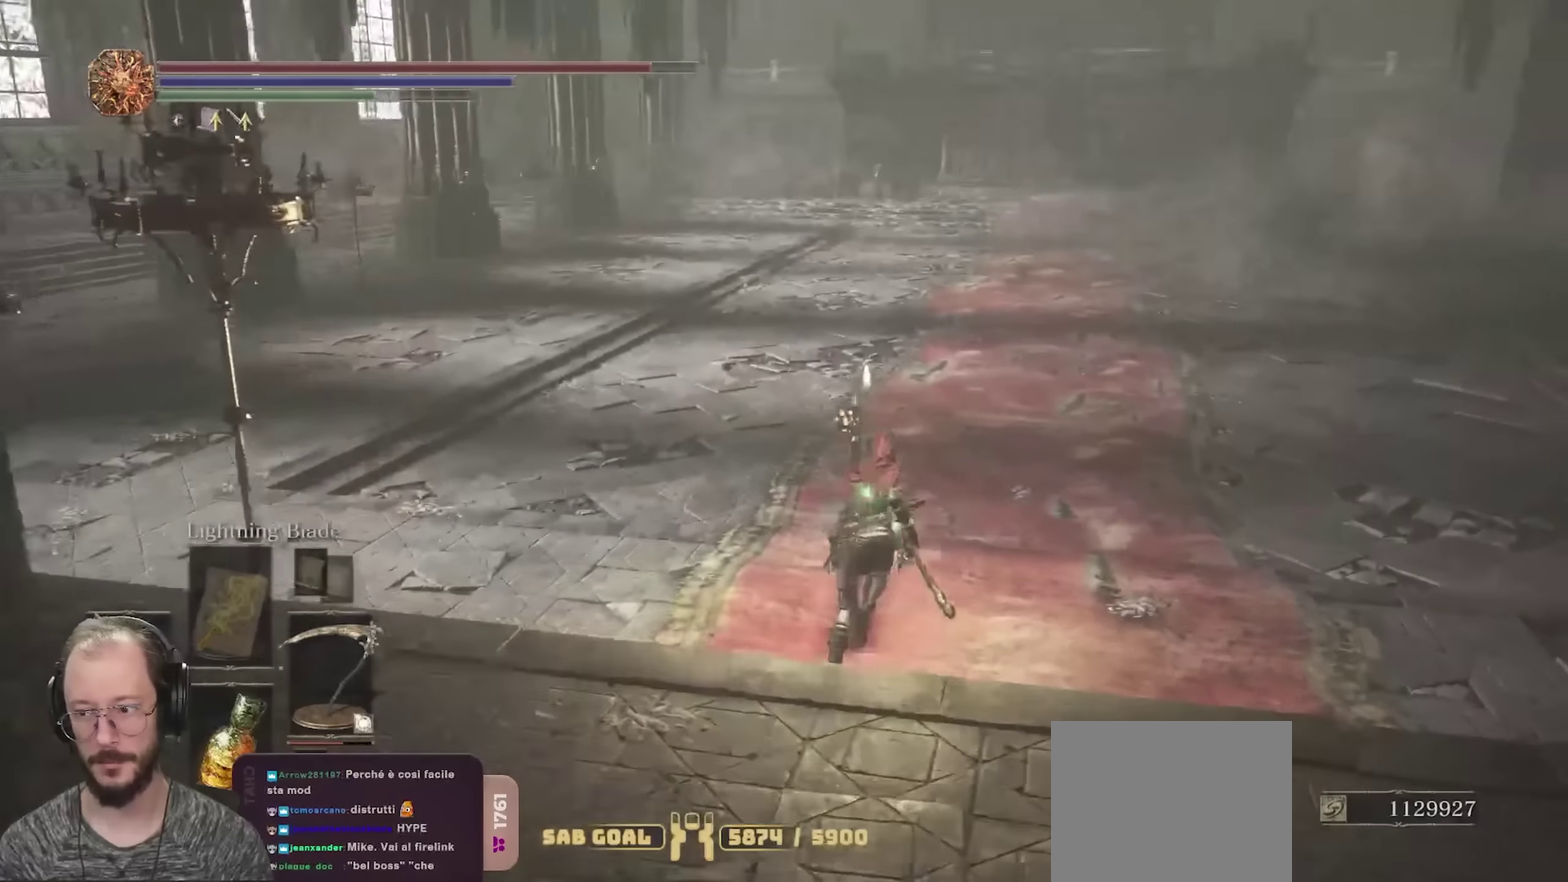
{"dt_ms": 350, "buttons": ["B"], "left_stick": "up", "right_stick": "center", "events": [[83, "right_stick", "center"]]}
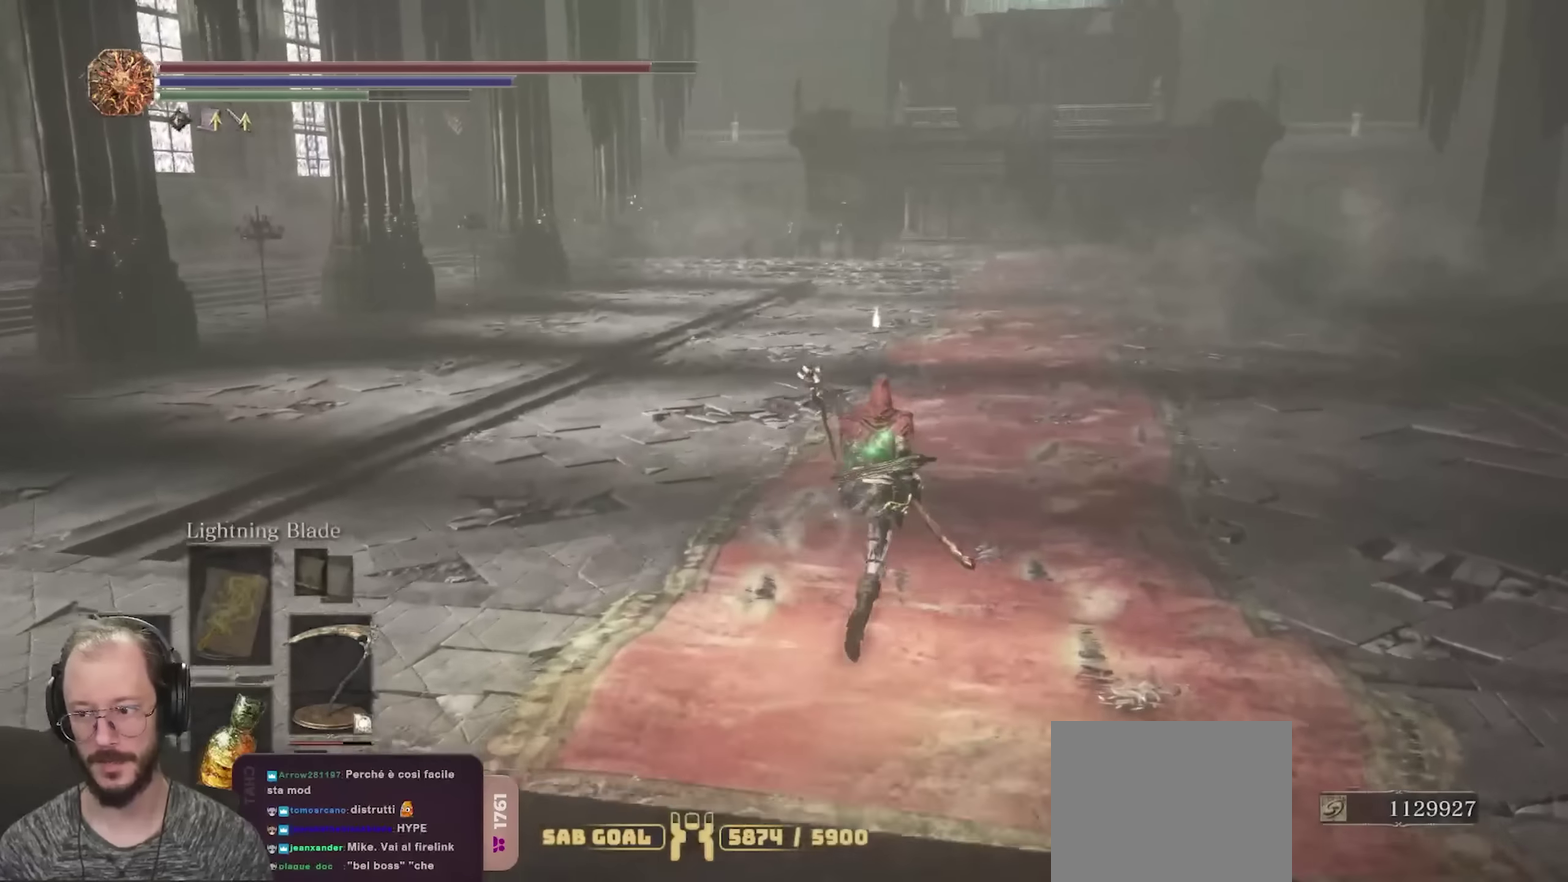
{"dt_ms": 700, "buttons": ["B"], "left_stick": "up", "right_stick": "center", "events": [[350, "right_stick", "up"], [467, "right_stick", "center"]]}
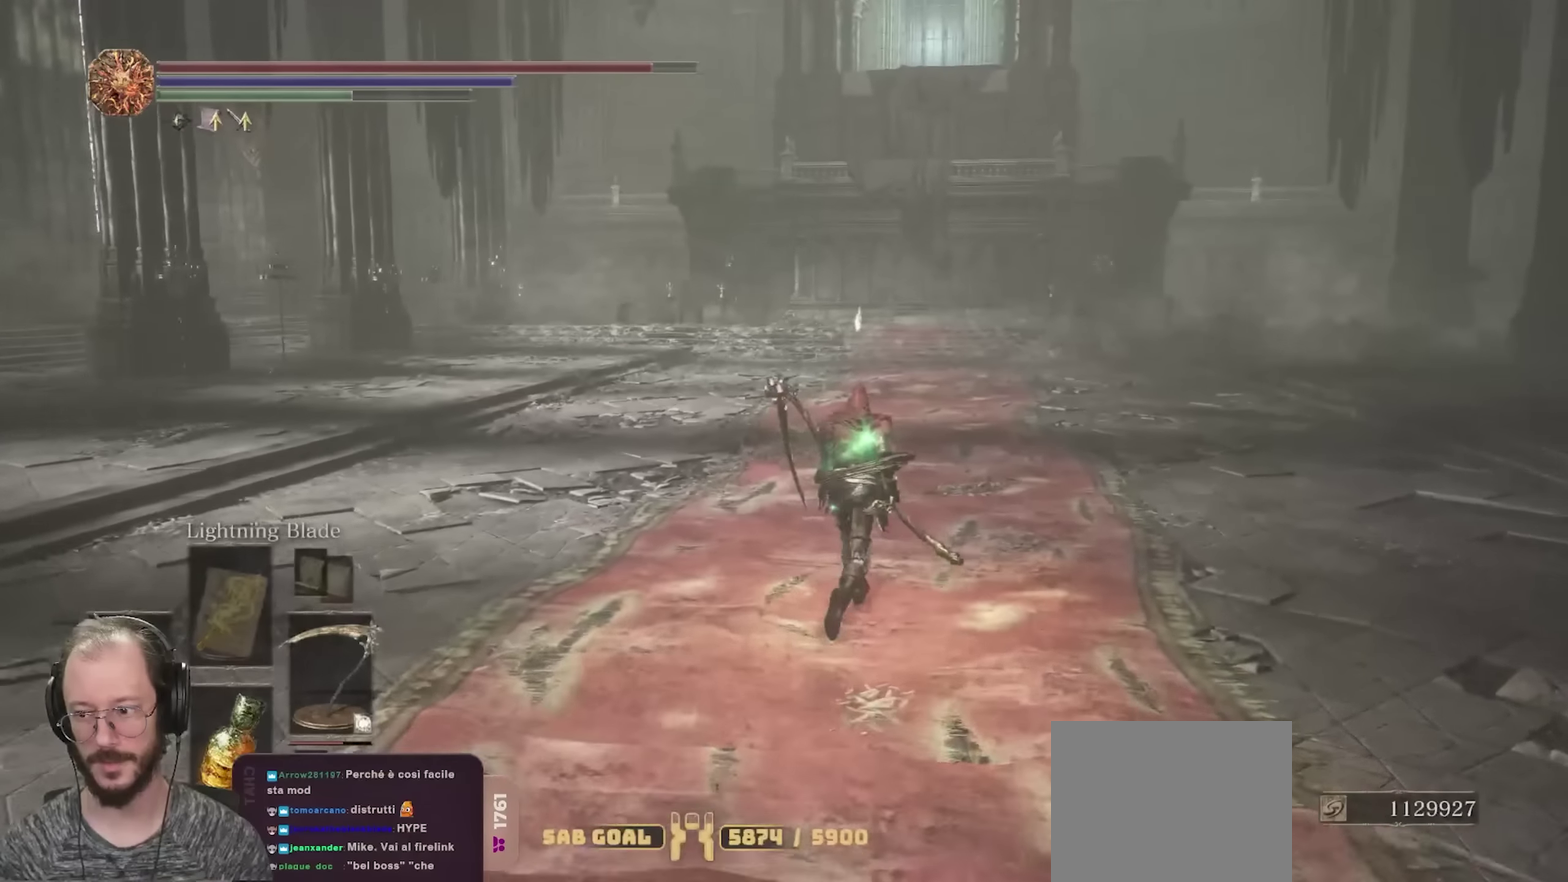
{"dt_ms": 700, "buttons": [], "left_stick": "up", "right_stick": "center", "events": [[617, "B", "up"]]}
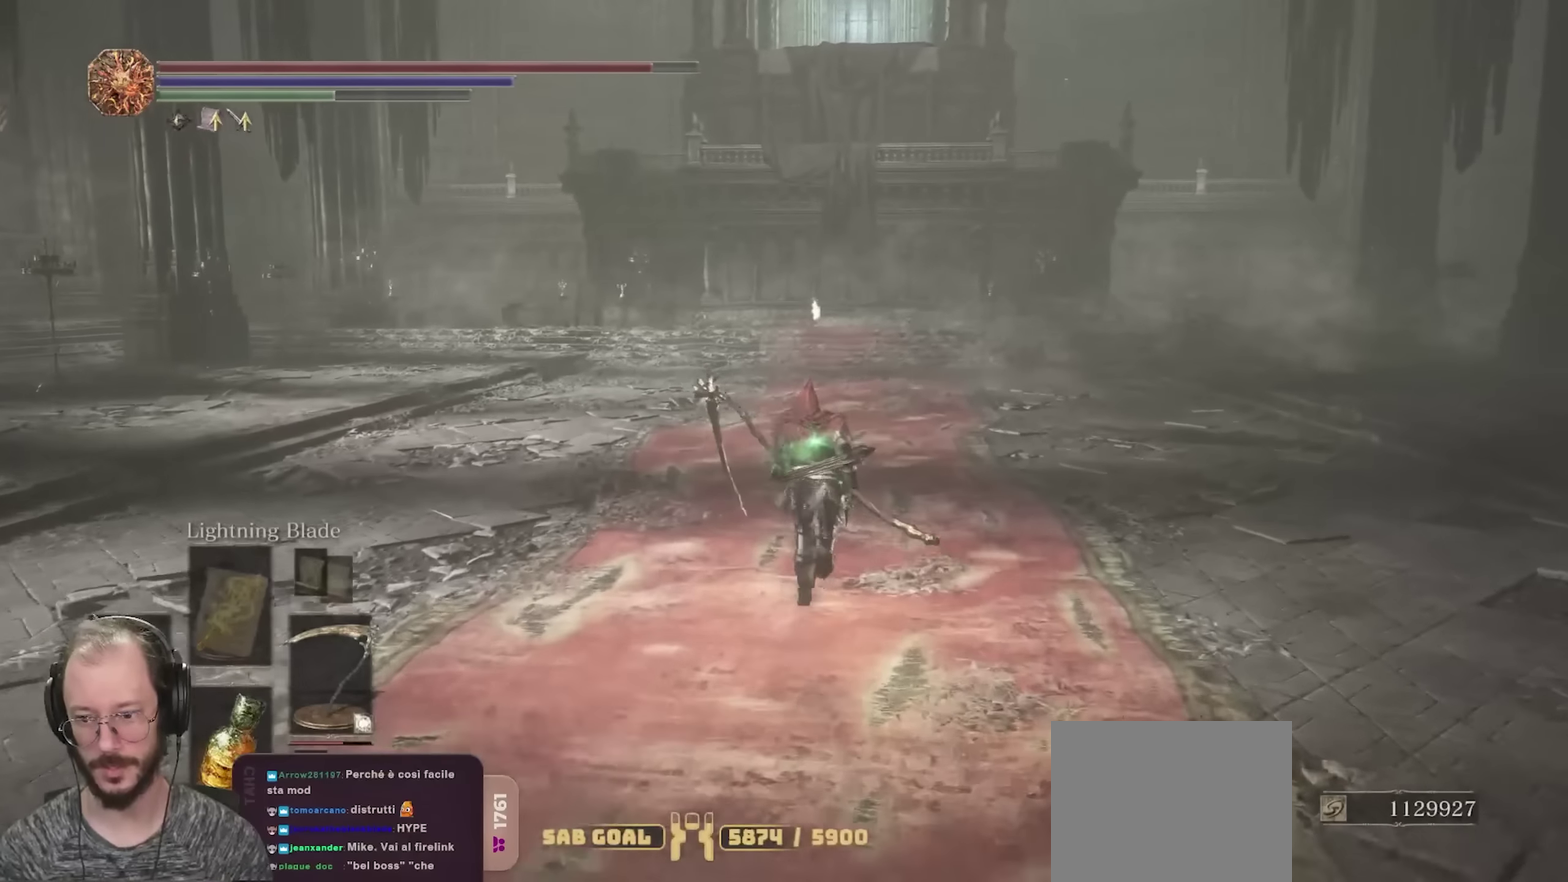
{"dt_ms": 250, "buttons": [], "left_stick": "center", "right_stick": "center", "events": [[250, "left_stick", "center"]]}
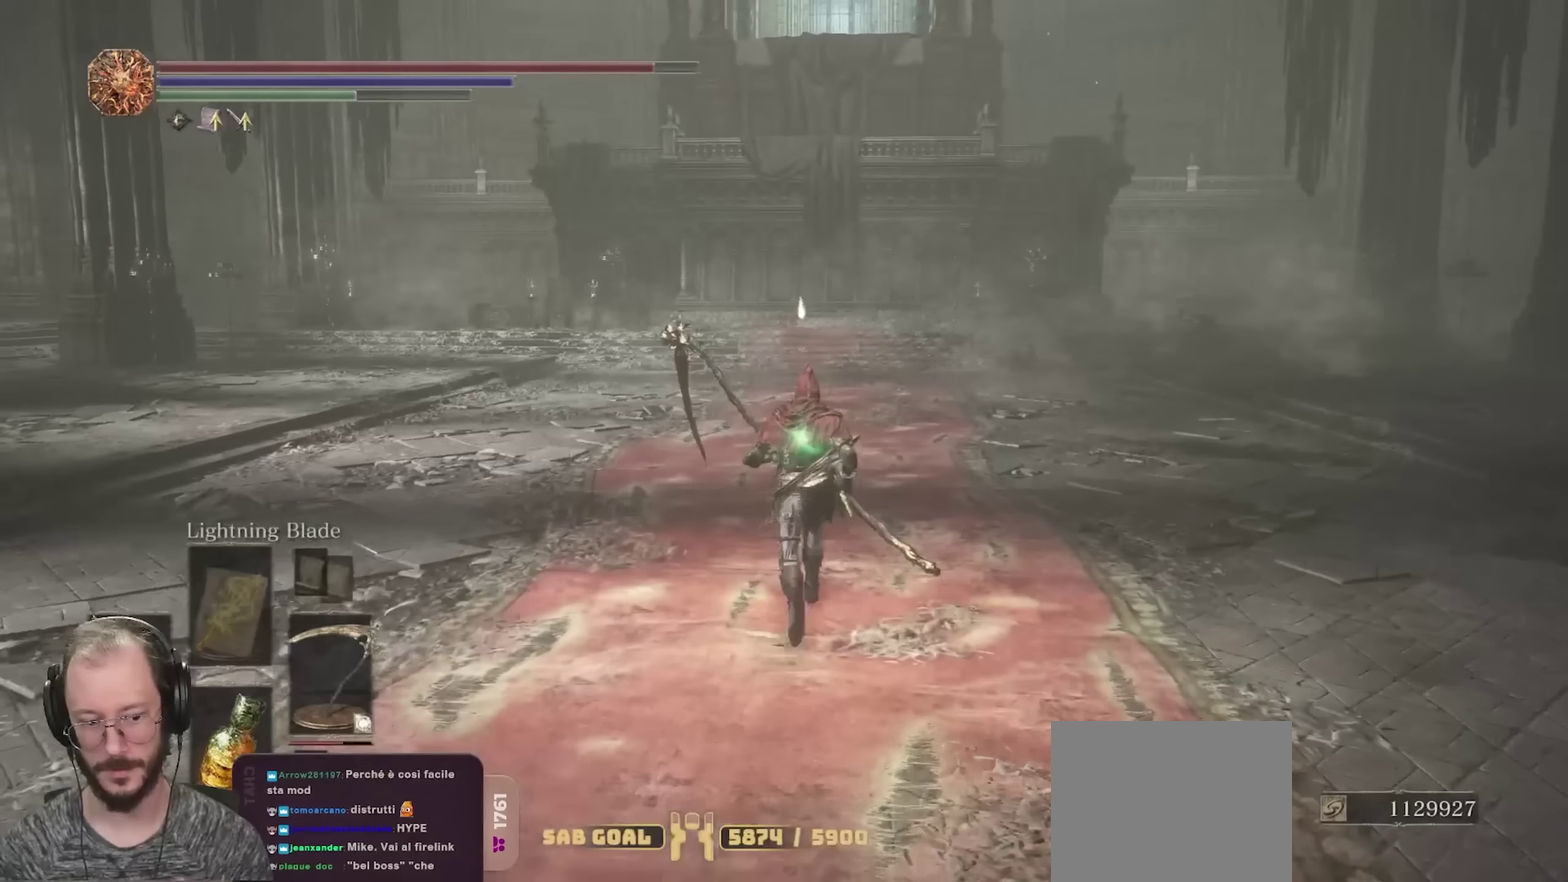
{"dt_ms": 450, "buttons": ["X"], "left_stick": "center", "right_stick": "center", "events": [[150, "DPAD_DOWN", "down"], [217, "DPAD_DOWN", "up"], [283, "DPAD_DOWN", "down"], [400, "DPAD_DOWN", "up"], [433, "X", "down"]]}
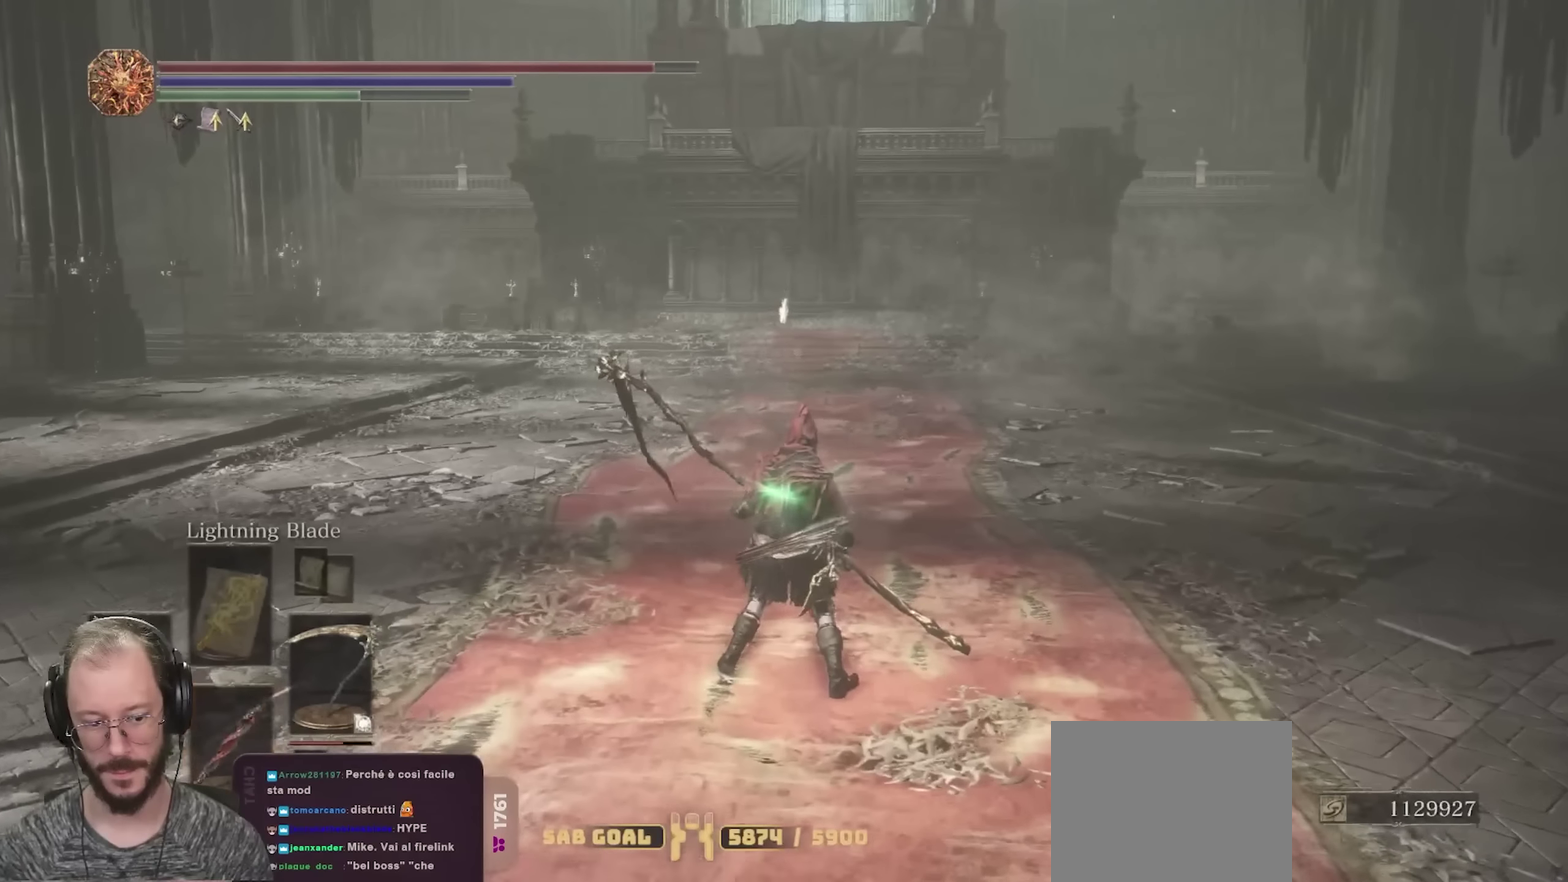
{"dt_ms": 700, "buttons": [], "left_stick": "center", "right_stick": "center", "events": [[67, "X", "up"]]}